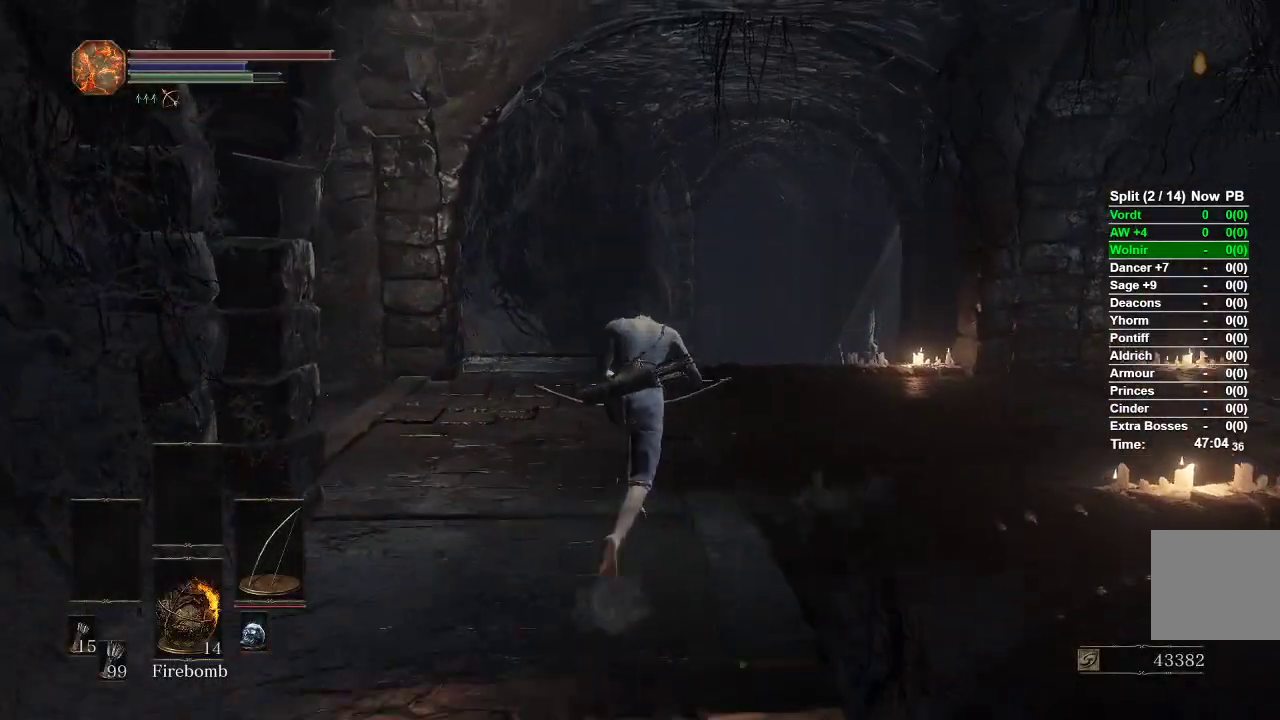
Gameplay with a controller (Xbox layout); each line is a JSON object with the inputs held at the frame after it. "events" lists button and stick changes between this image and that frame as [ms after this image, input, new state], when the widget could be followed in between.
{"buttons": ["B"], "left_stick": "up", "right_stick": "right", "events": [[133, "right_stick", "right"]]}
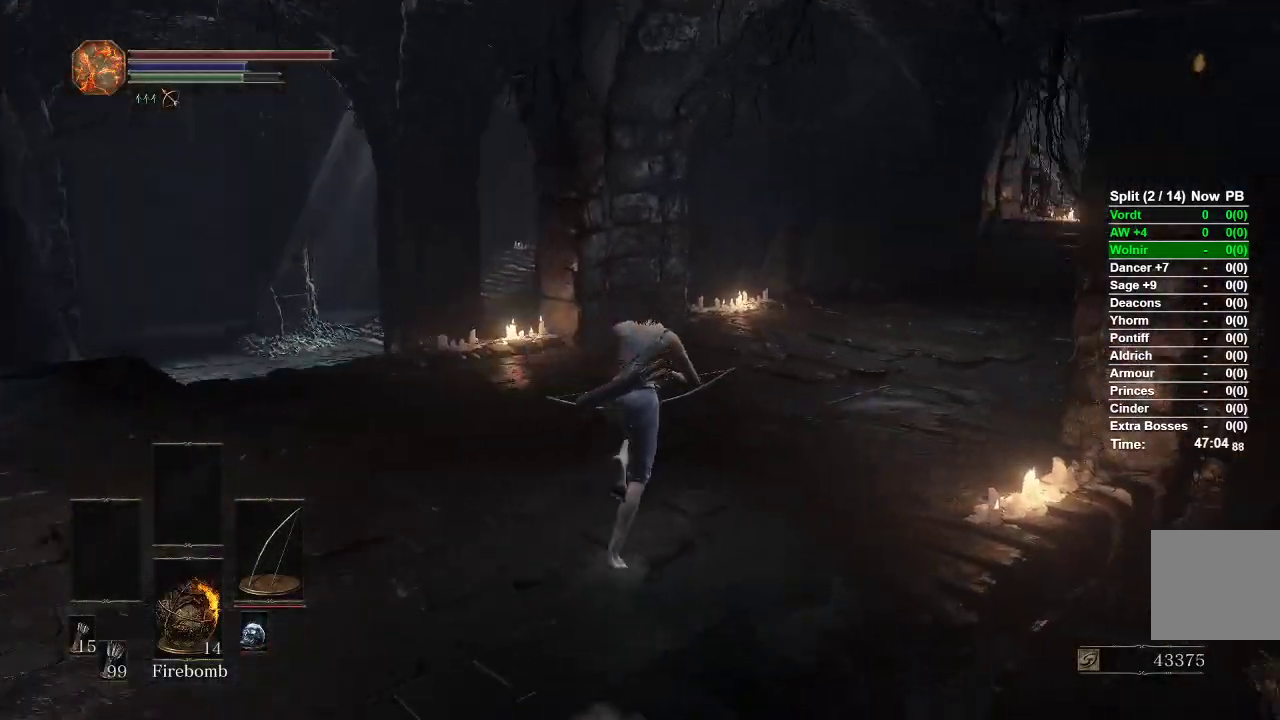
{"buttons": ["B"], "left_stick": "up", "right_stick": "center", "events": [[317, "right_stick", "center"]]}
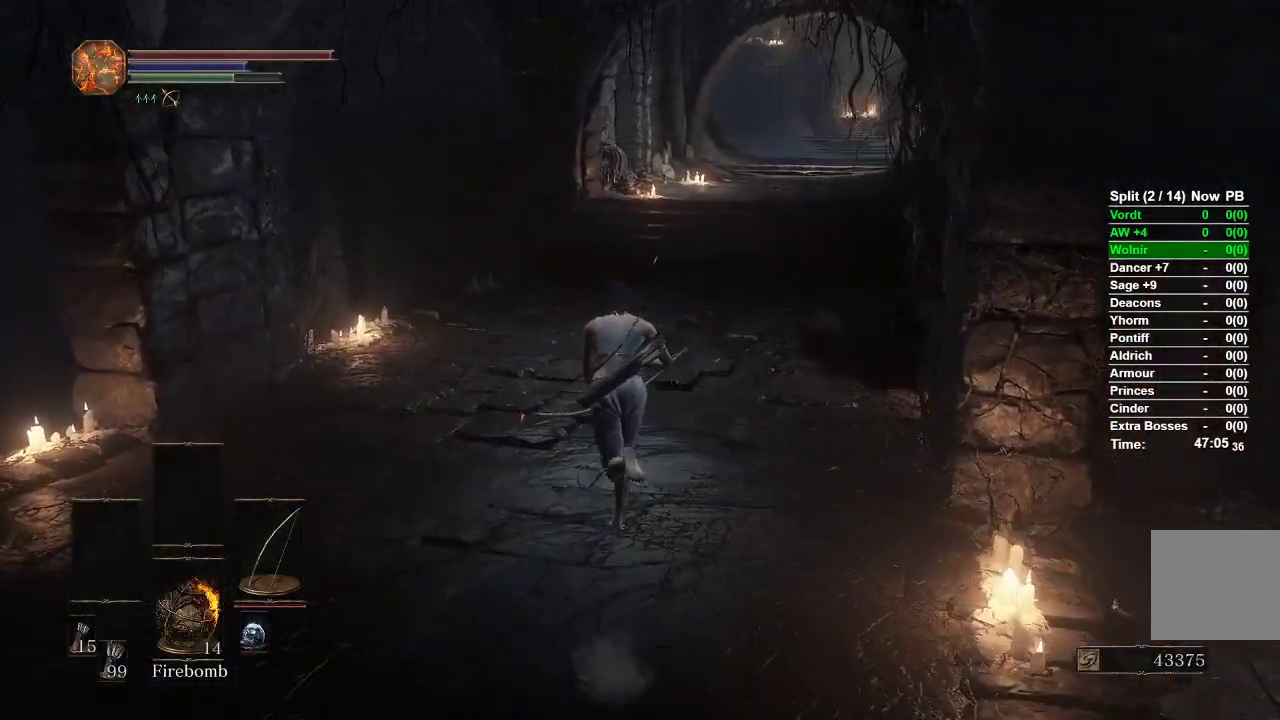
{"buttons": [], "left_stick": "up", "right_stick": "center"}
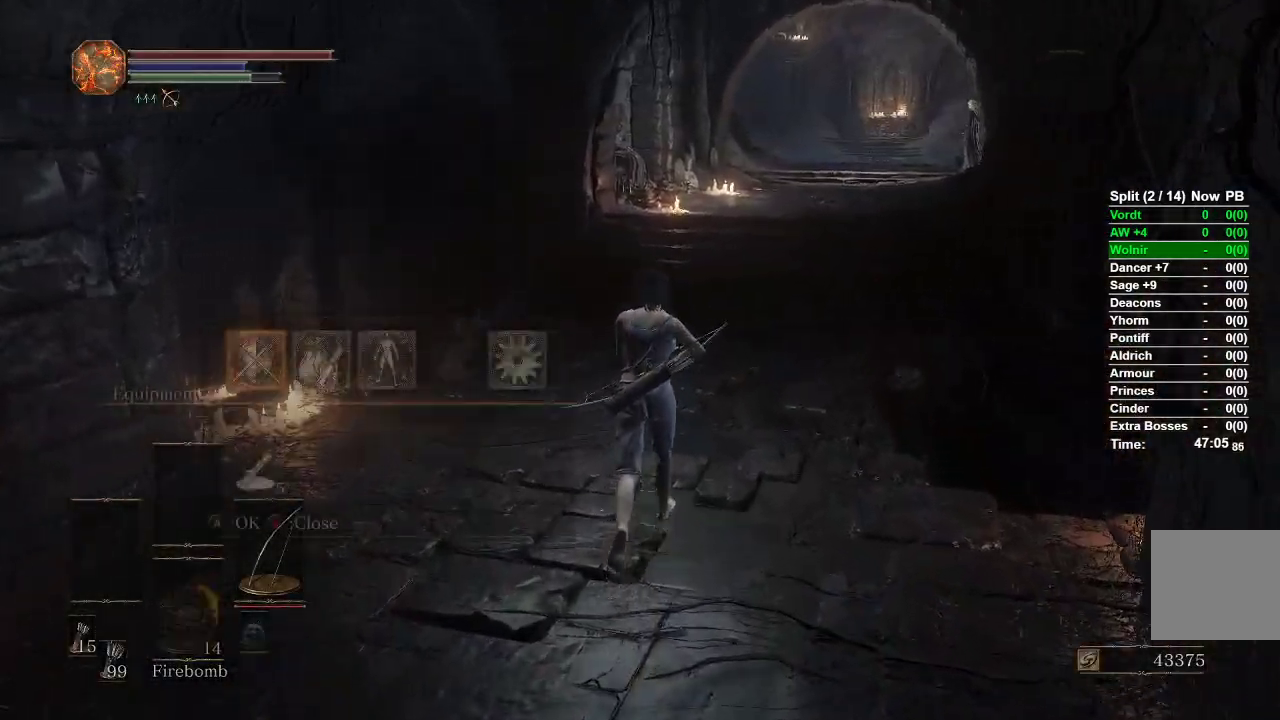
{"buttons": [], "left_stick": "up", "right_stick": "center", "events": [[17, "A", "down"], [133, "A", "up"], [267, "DPAD_RIGHT", "down"], [350, "DPAD_RIGHT", "up"], [467, "DPAD_RIGHT", "down"], [500, "DPAD_RIGHT", "up"]]}
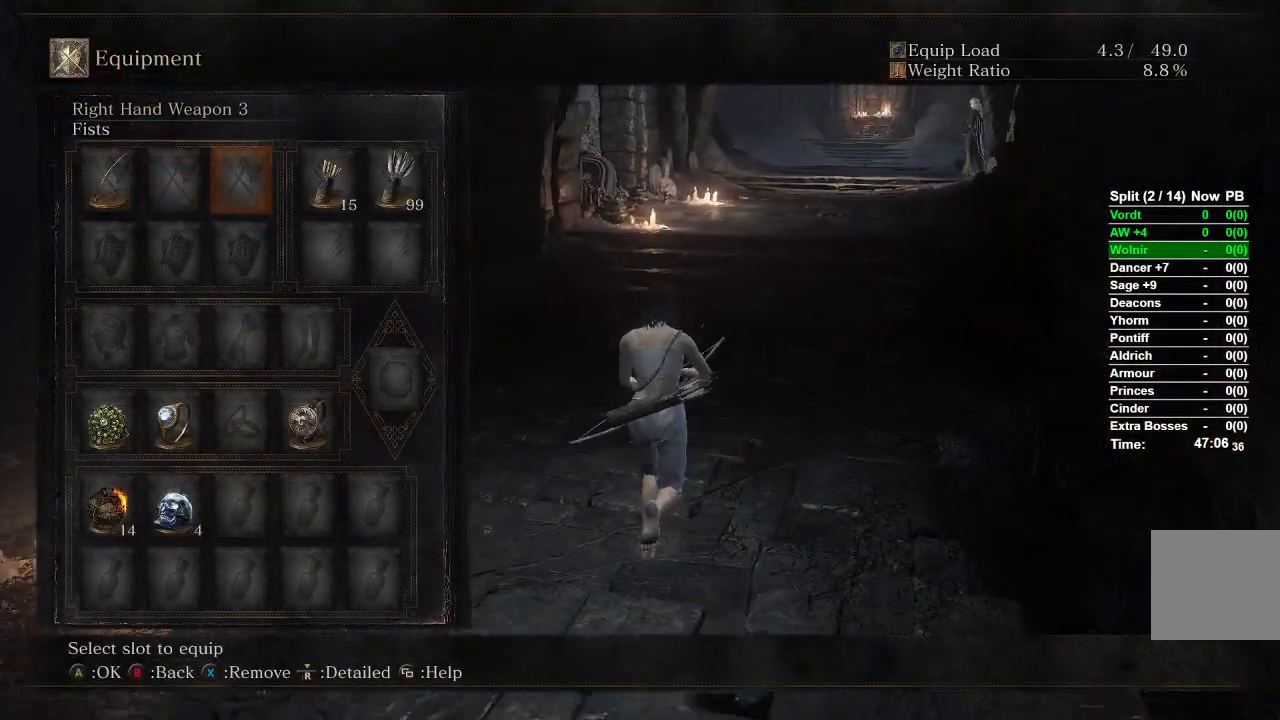
{"buttons": [], "left_stick": "up", "right_stick": "center", "events": [[83, "DPAD_RIGHT", "down"], [167, "DPAD_RIGHT", "up"], [367, "A", "down"], [467, "A", "up"]]}
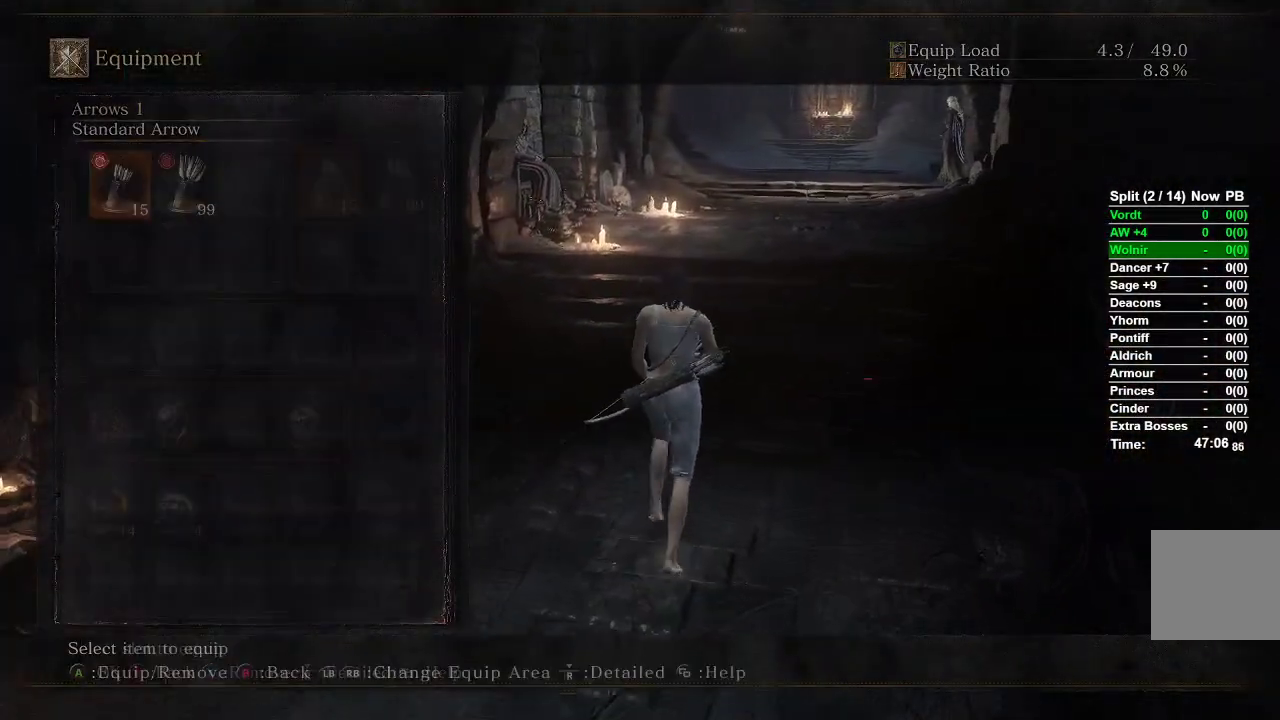
{"buttons": [], "left_stick": "up", "right_stick": "center", "events": [[133, "DPAD_RIGHT", "down"], [233, "DPAD_RIGHT", "up"], [350, "A", "down"], [450, "A", "up"]]}
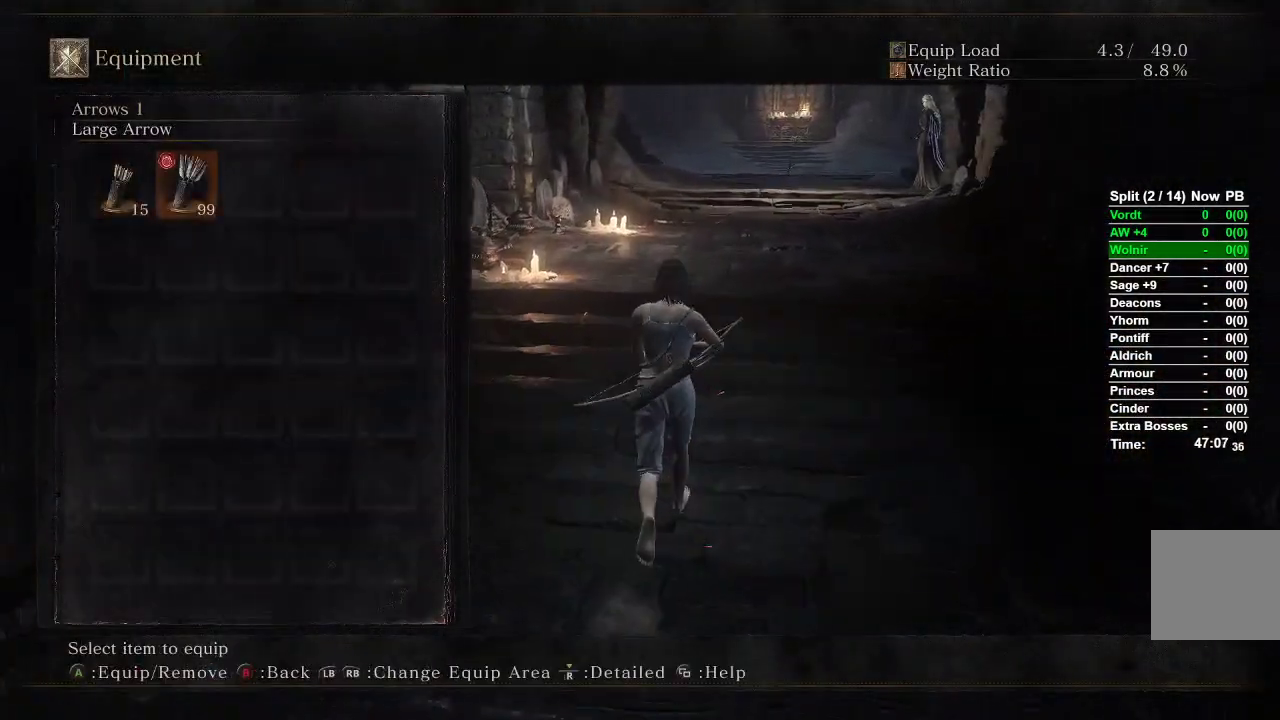
{"buttons": [], "left_stick": "up", "right_stick": "center", "events": [[17, "R1", "down"], [100, "R1", "up"], [250, "DPAD_LEFT", "down"], [333, "DPAD_LEFT", "up"]]}
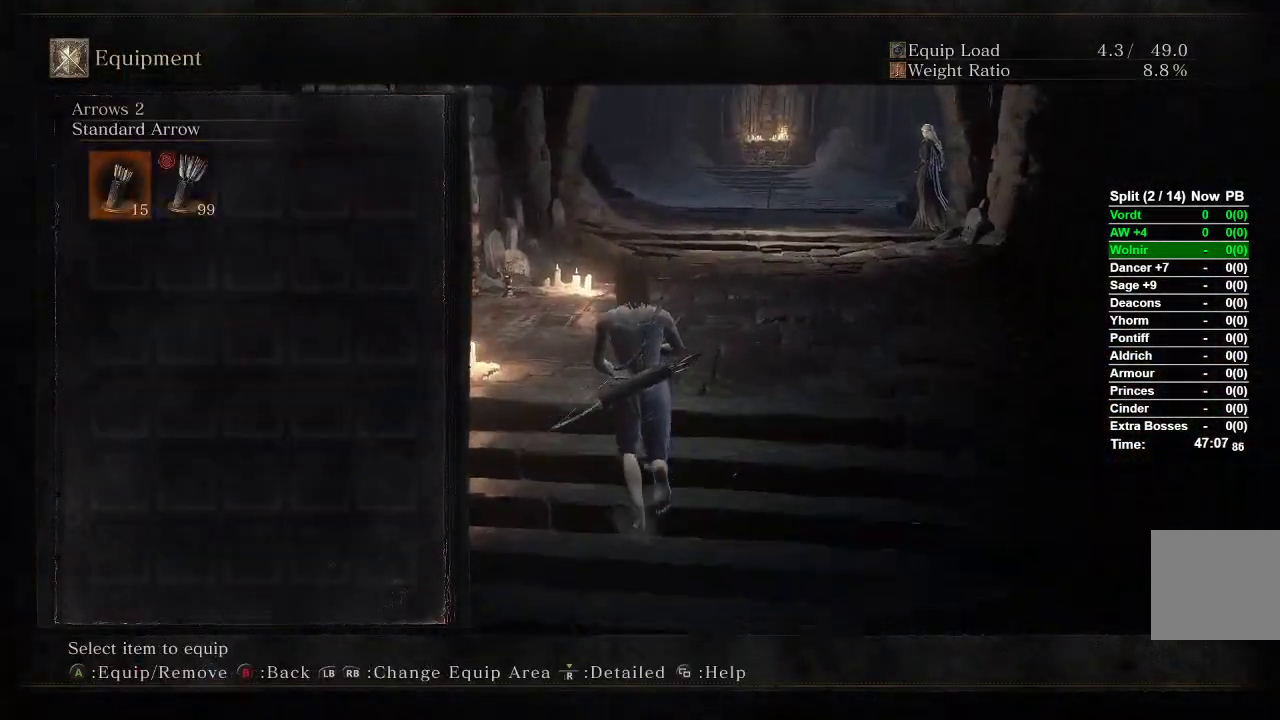
{"buttons": [], "left_stick": "up", "right_stick": "center"}
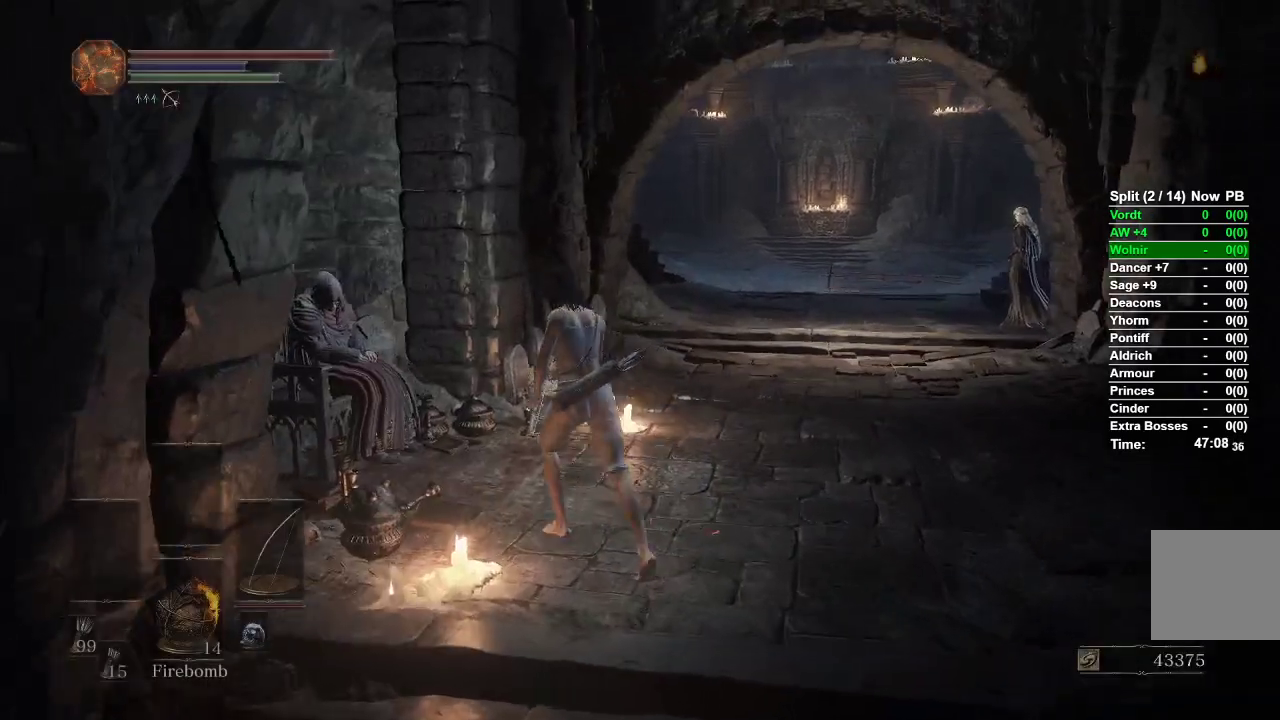
{"buttons": ["A"], "left_stick": "up-right", "right_stick": "center", "events": [[33, "A", "down"], [133, "A", "up"], [200, "A", "down"], [267, "A", "up"], [350, "left_stick", "up-right"], [467, "A", "down"]]}
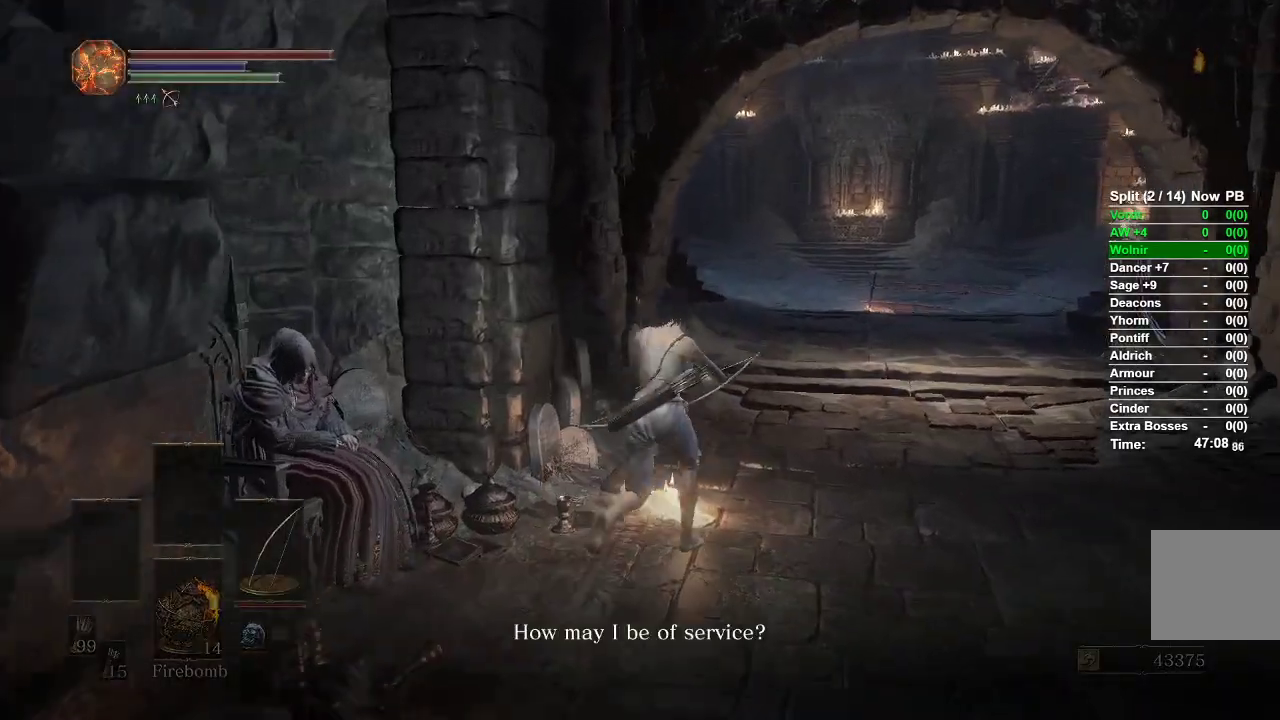
{"buttons": ["A", "DPAD_DOWN"], "left_stick": "center", "right_stick": "center", "events": [[17, "A", "up"], [117, "A", "down"], [183, "A", "up"], [283, "left_stick", "center"], [417, "DPAD_DOWN", "down"], [483, "A", "down"]]}
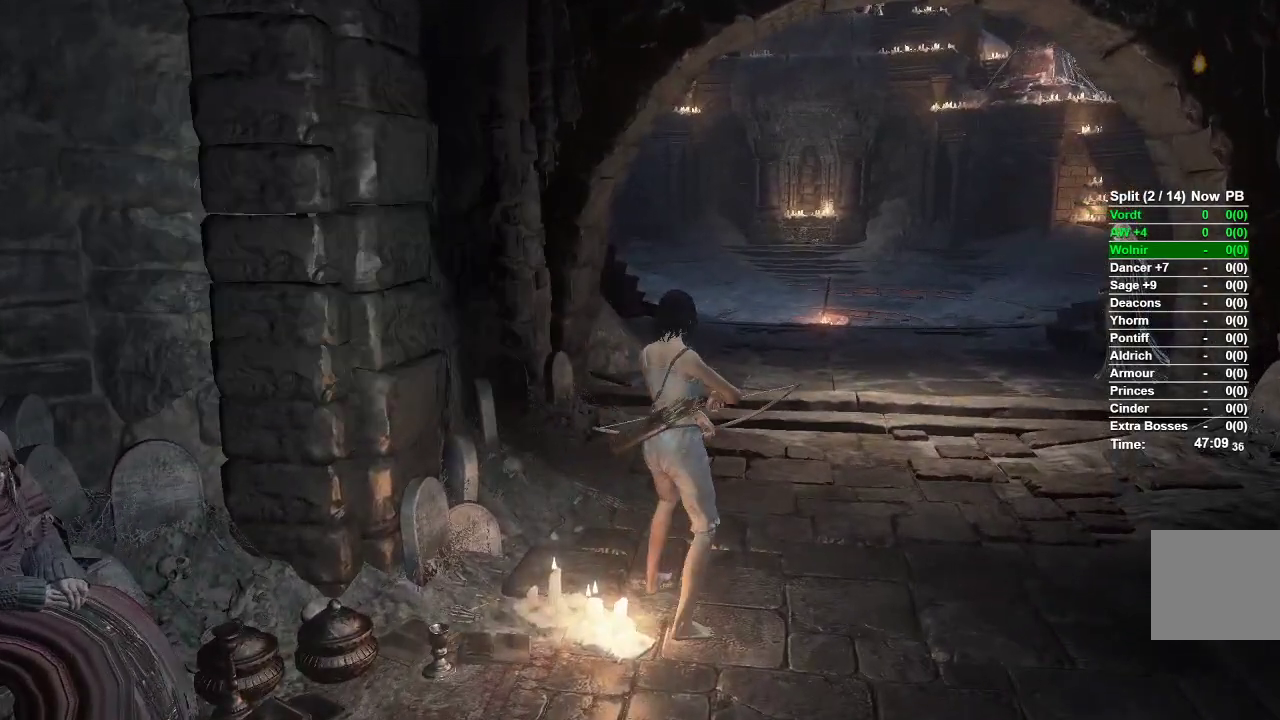
{"buttons": [], "left_stick": "center", "right_stick": "center", "events": [[17, "DPAD_DOWN", "up"], [117, "A", "up"]]}
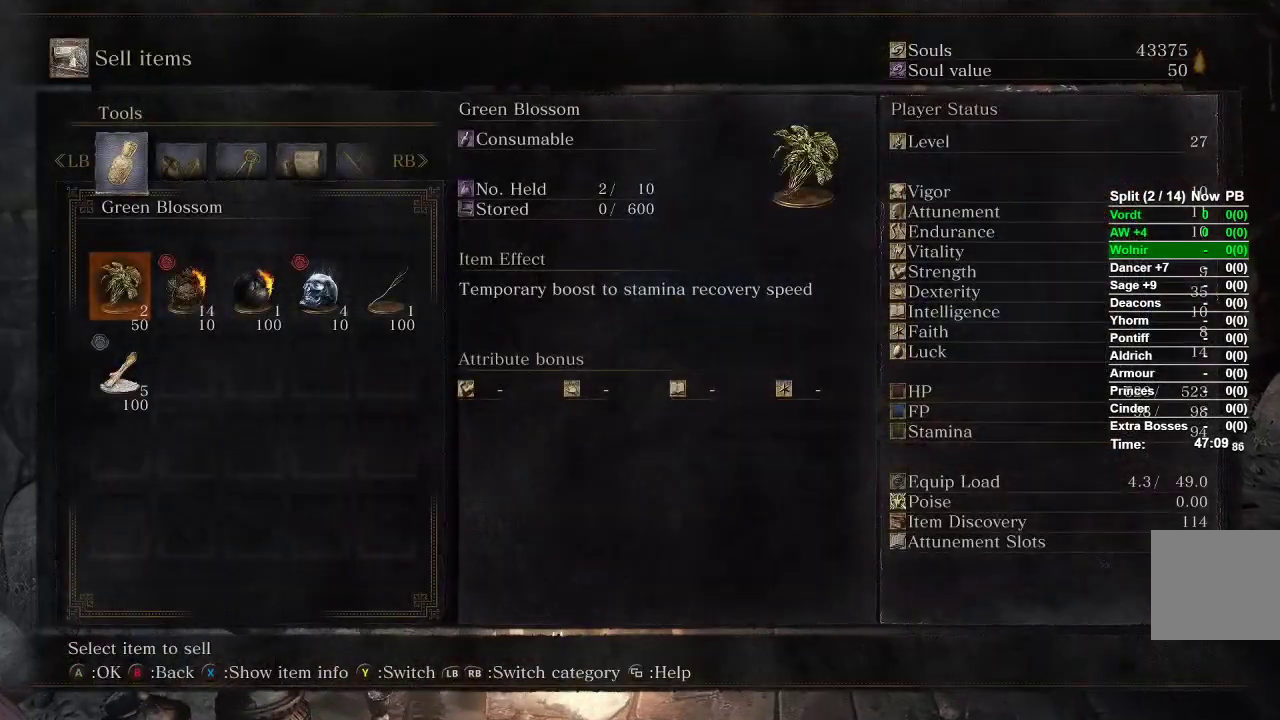
{"buttons": ["R1"], "left_stick": "center", "right_stick": "center", "events": [[33, "R1", "down"], [267, "R1", "up"], [450, "R1", "down"]]}
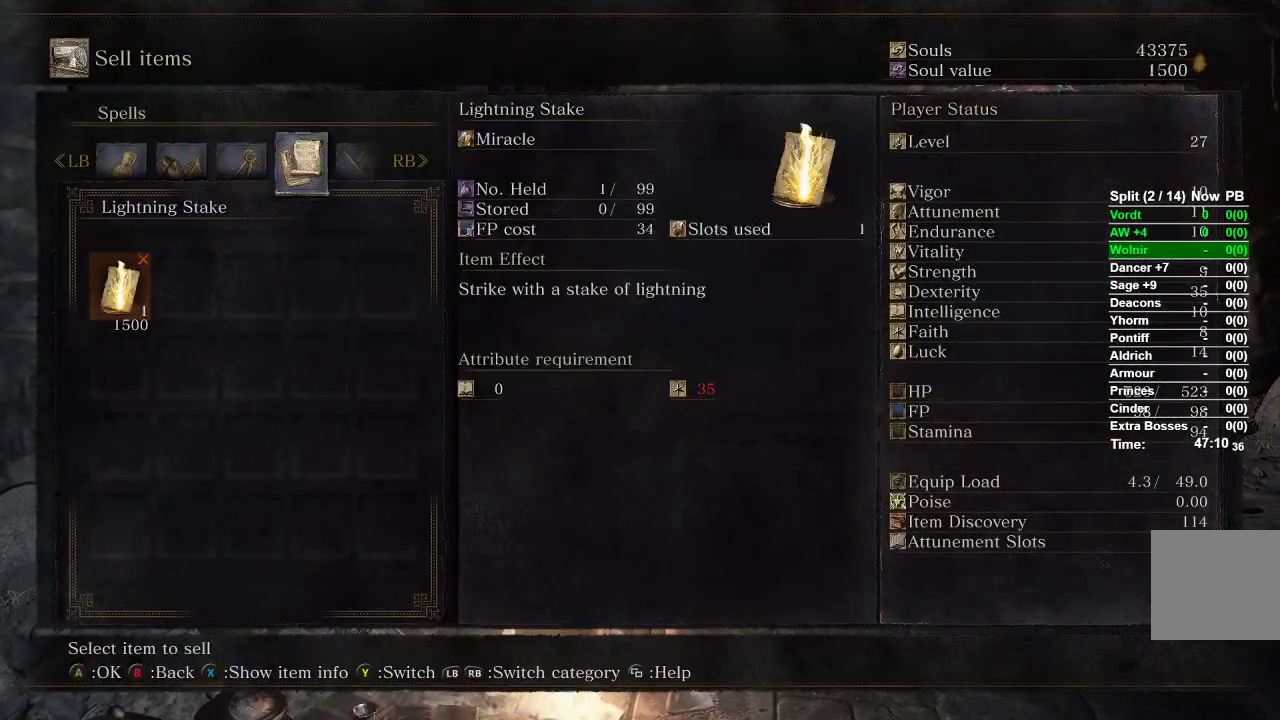
{"buttons": [], "left_stick": "center", "right_stick": "center", "events": [[50, "R1", "up"], [233, "A", "down"], [350, "A", "up"]]}
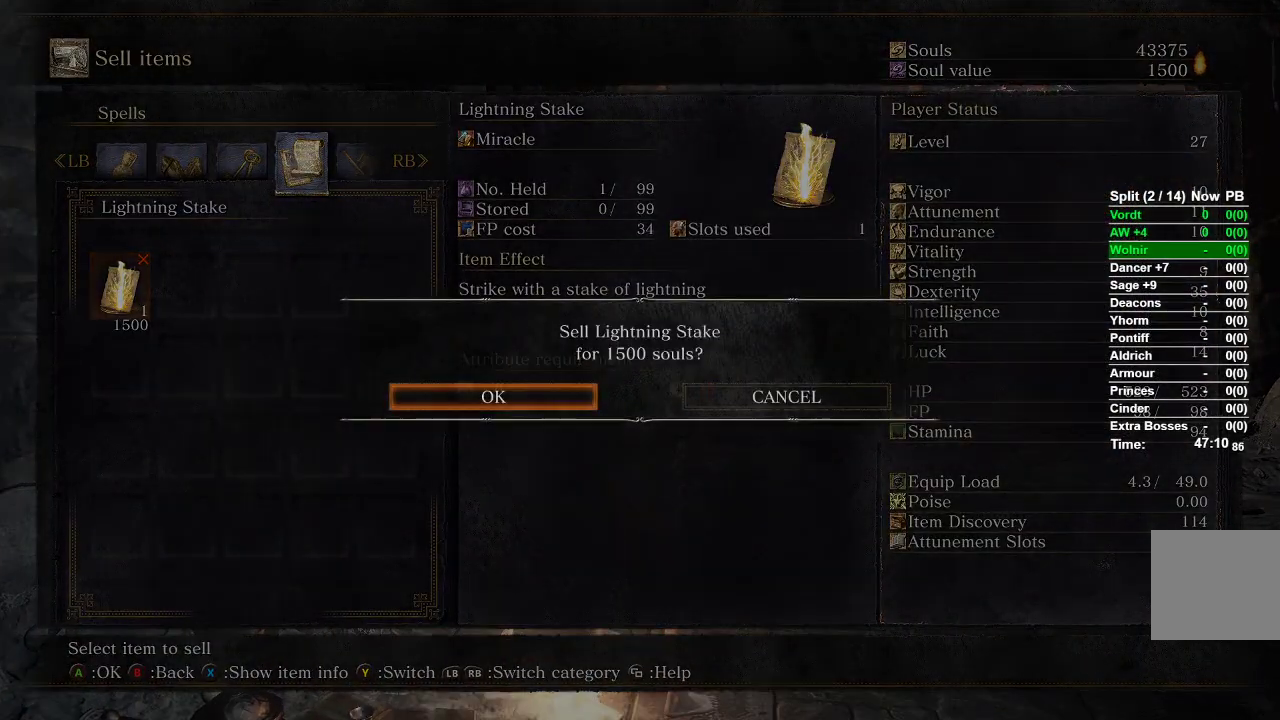
{"buttons": ["B"], "left_stick": "up-right", "right_stick": "center", "events": [[150, "A", "down"], [217, "left_stick", "up"], [233, "A", "up"], [350, "B", "down"], [367, "left_stick", "up-right"], [417, "B", "up"], [500, "B", "down"]]}
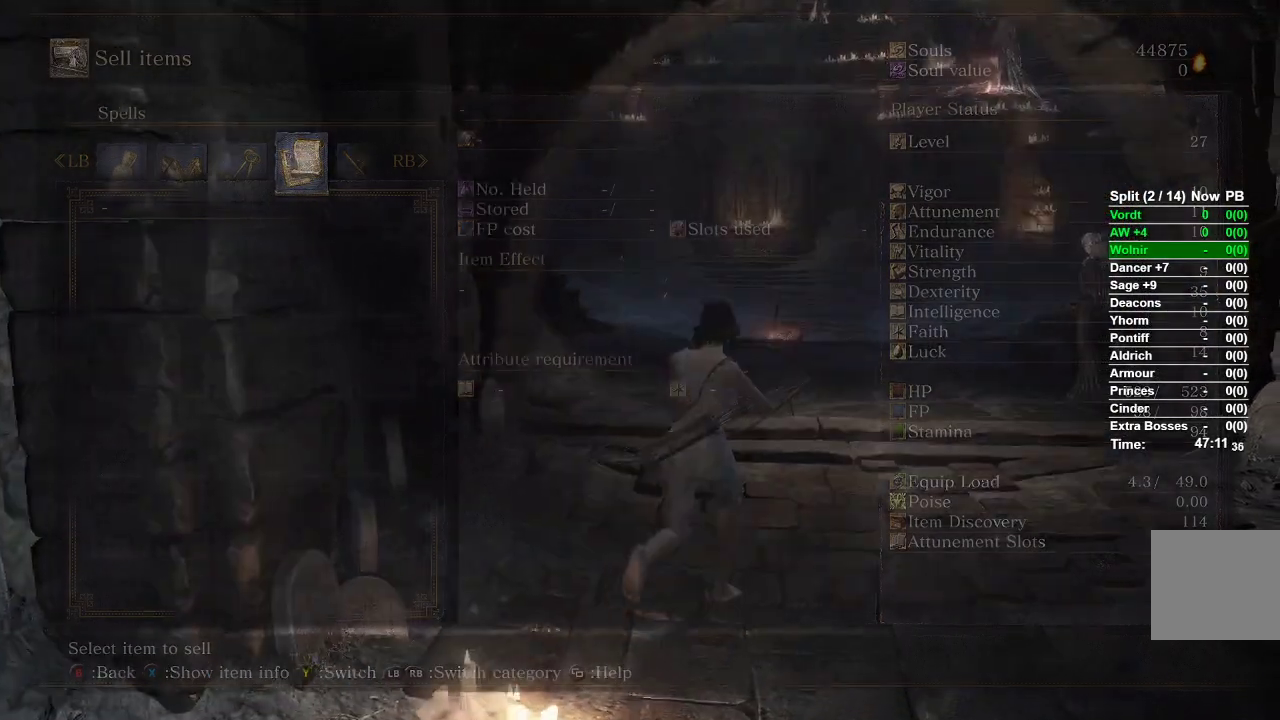
{"buttons": [], "left_stick": "up-right", "right_stick": "center", "events": [[83, "B", "up"], [283, "B", "down"], [350, "B", "up"], [417, "B", "down"], [500, "B", "up"]]}
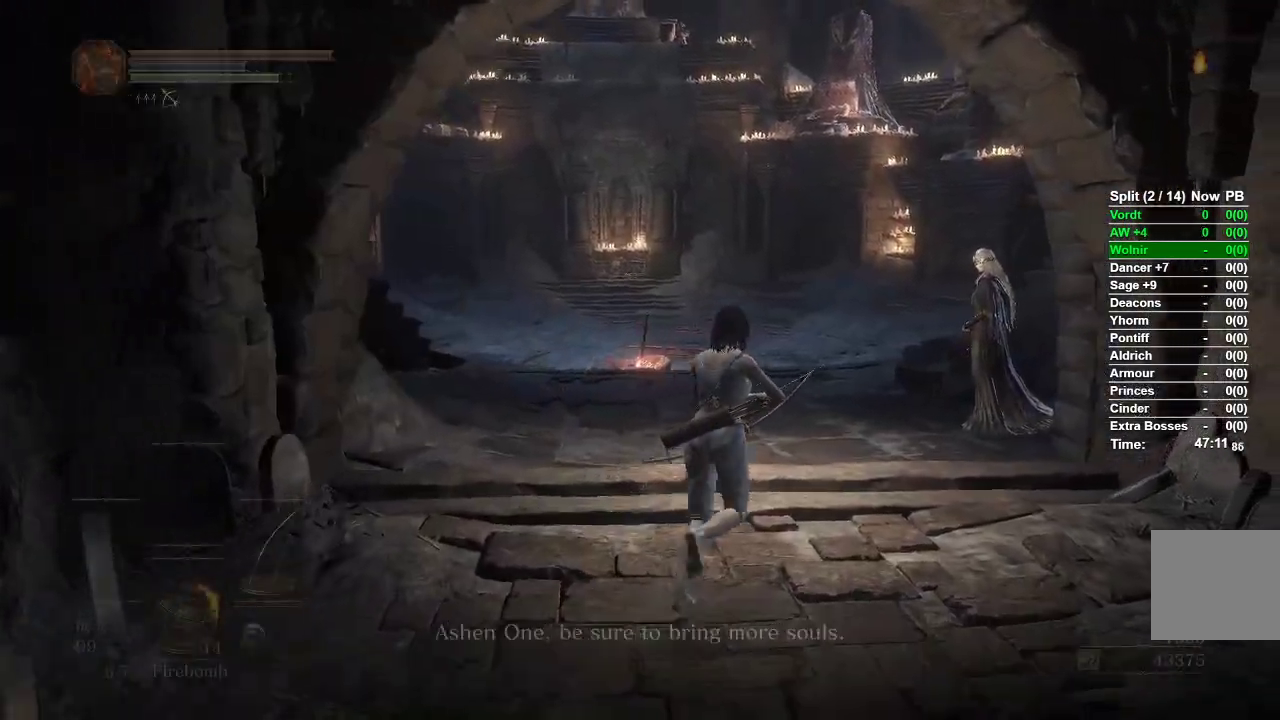
{"buttons": [], "left_stick": "up-right", "right_stick": "down", "events": [[350, "right_stick", "down"]]}
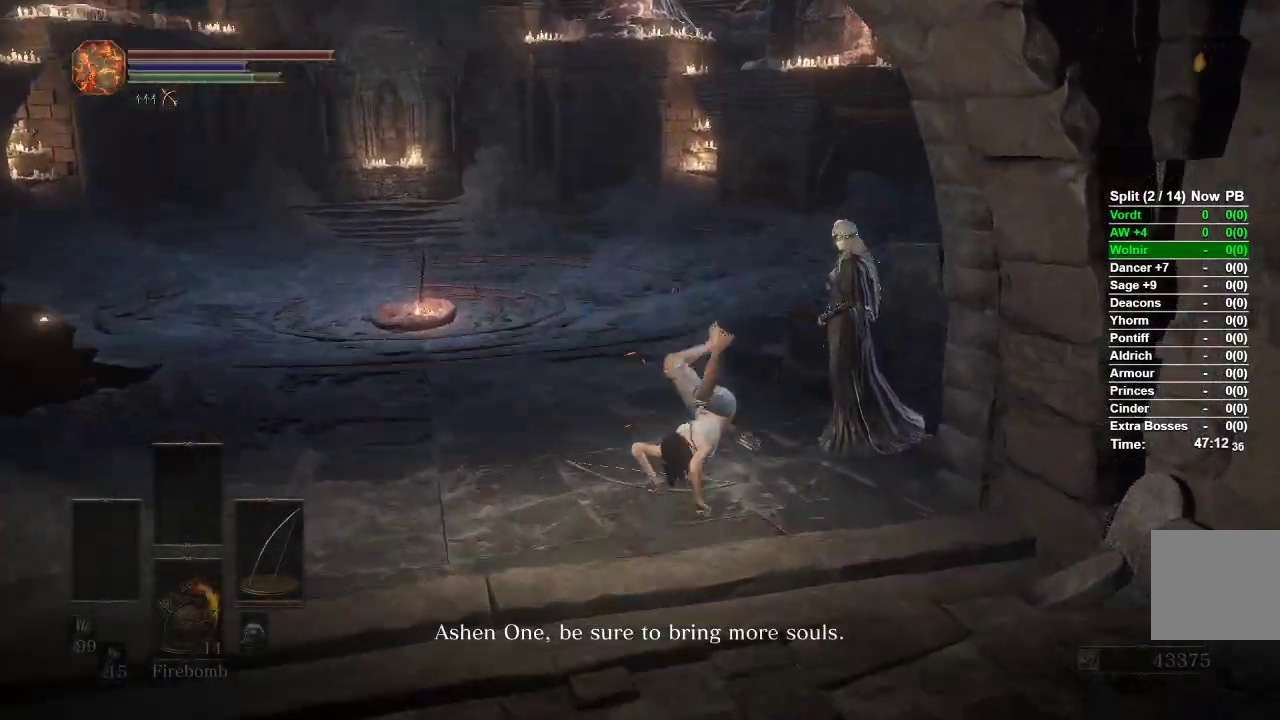
{"buttons": [], "left_stick": "down", "right_stick": "center", "events": [[17, "left_stick", "up"], [33, "right_stick", "center"], [267, "A", "down"], [333, "left_stick", "right"], [367, "A", "up"], [450, "A", "down"], [483, "left_stick", "down"], [500, "A", "up"]]}
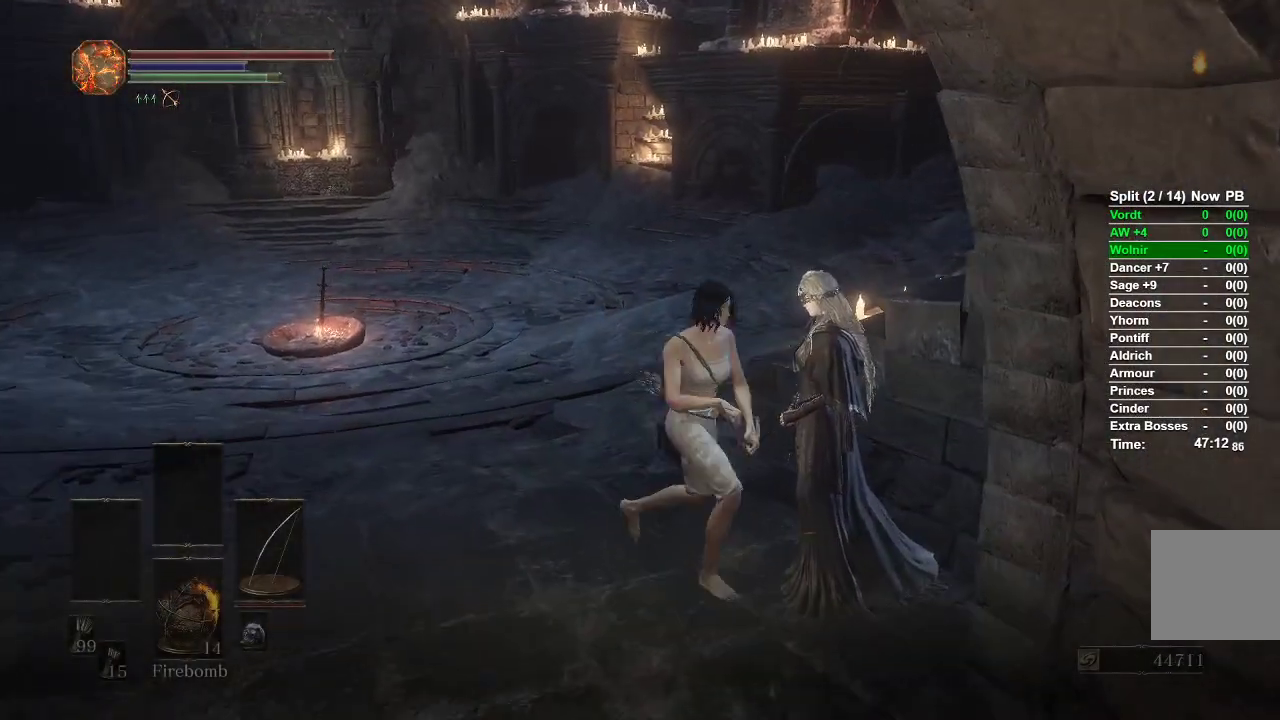
{"buttons": [], "left_stick": "right", "right_stick": "center", "events": [[100, "A", "down"], [117, "left_stick", "center"], [167, "A", "up"], [250, "A", "down"], [250, "left_stick", "right"], [317, "A", "up"], [417, "A", "down"], [483, "A", "up"]]}
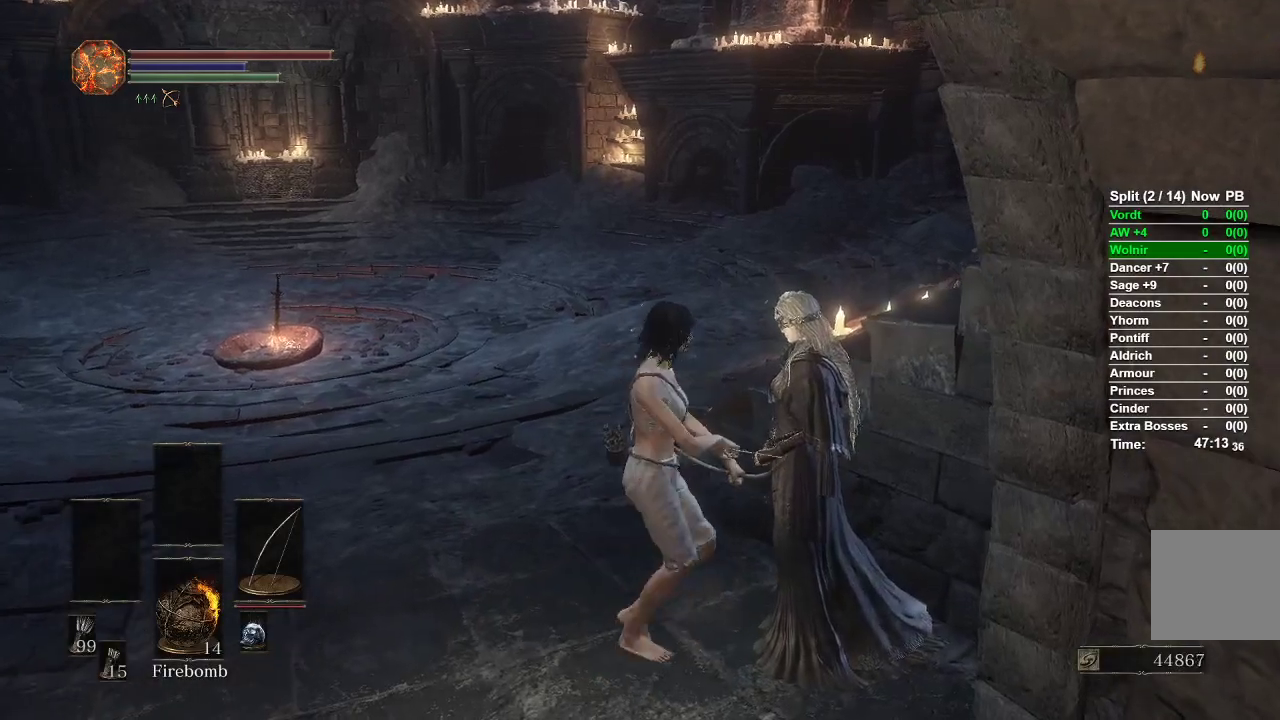
{"buttons": [], "left_stick": "center", "right_stick": "center", "events": [[67, "A", "down"], [133, "A", "up"], [183, "left_stick", "center"], [233, "A", "down"], [300, "A", "up"], [367, "A", "down"], [450, "A", "up"]]}
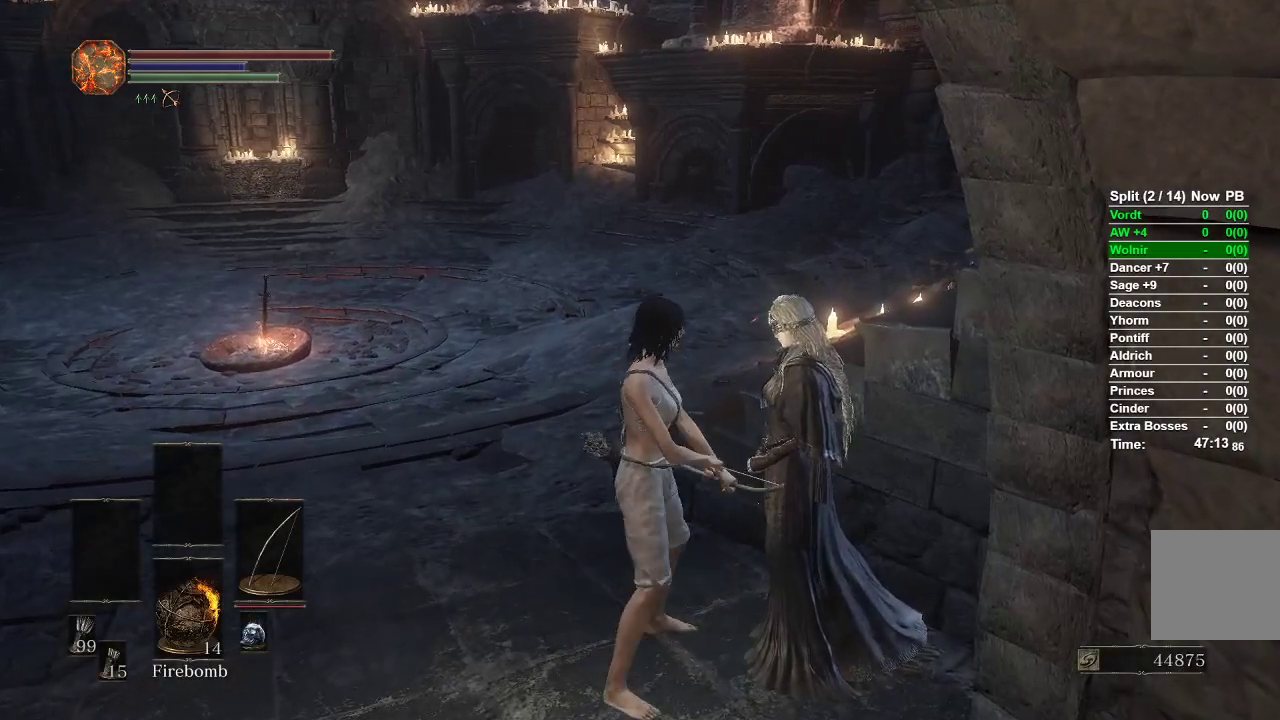
{"buttons": ["A"], "left_stick": "center", "right_stick": "center", "events": [[17, "A", "down"], [83, "left_stick", "left"], [100, "A", "up"], [183, "A", "down"], [250, "A", "up"], [283, "left_stick", "center"], [333, "A", "down"], [333, "left_stick", "right"], [417, "A", "up"], [433, "left_stick", "center"], [483, "A", "down"]]}
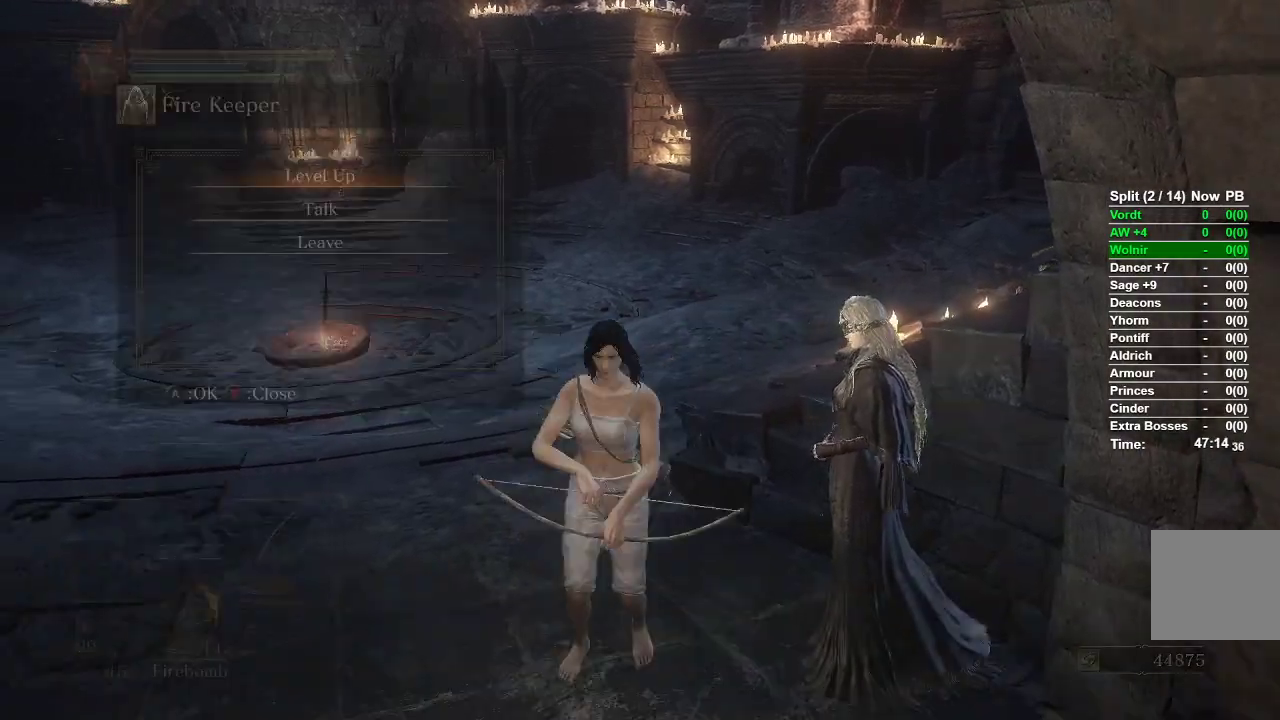
{"buttons": [], "left_stick": "center", "right_stick": "center", "events": [[50, "A", "up"], [133, "A", "down"], [200, "A", "up"], [283, "A", "down"], [350, "A", "up"], [417, "A", "down"], [500, "A", "up"]]}
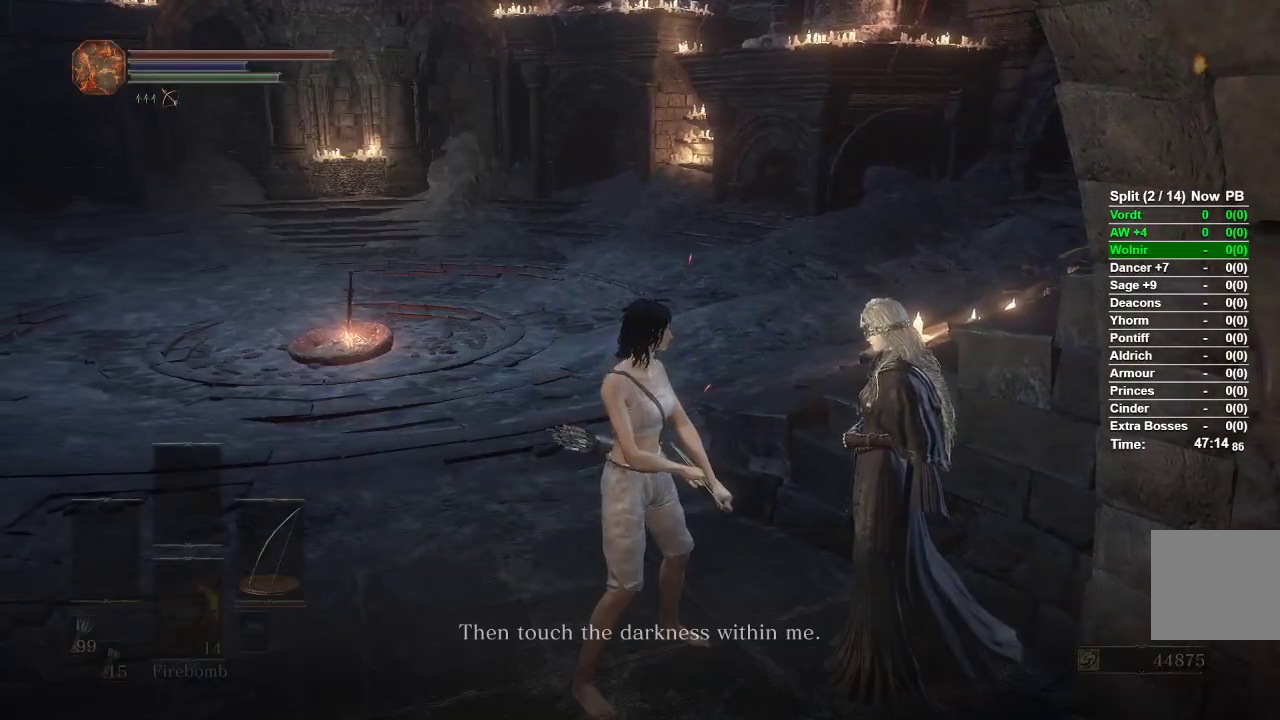
{"buttons": [], "left_stick": "center", "right_stick": "center", "events": [[67, "A", "down"], [133, "A", "up"], [200, "A", "down"], [300, "A", "up"]]}
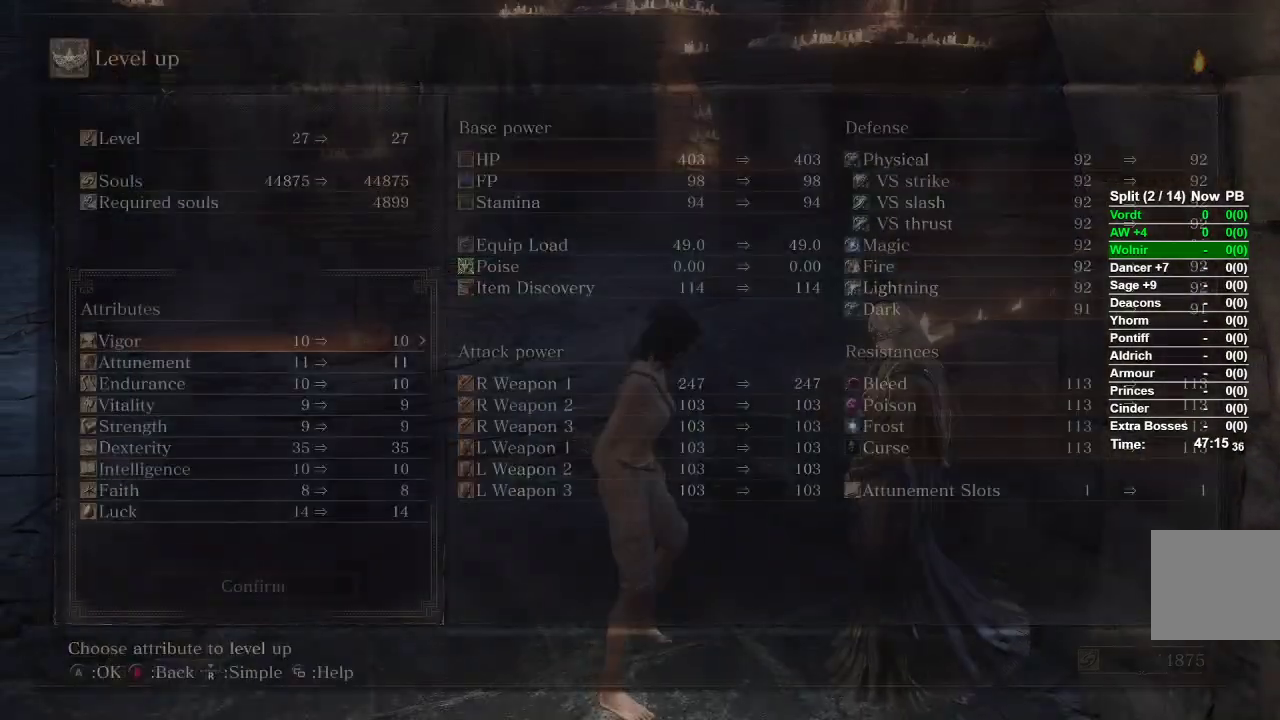
{"buttons": ["DPAD_RIGHT"], "left_stick": "center", "right_stick": "center", "events": [[133, "DPAD_DOWN", "down"], [233, "DPAD_DOWN", "up"], [267, "DPAD_DOWN", "down"], [383, "DPAD_DOWN", "up"], [467, "DPAD_RIGHT", "down"]]}
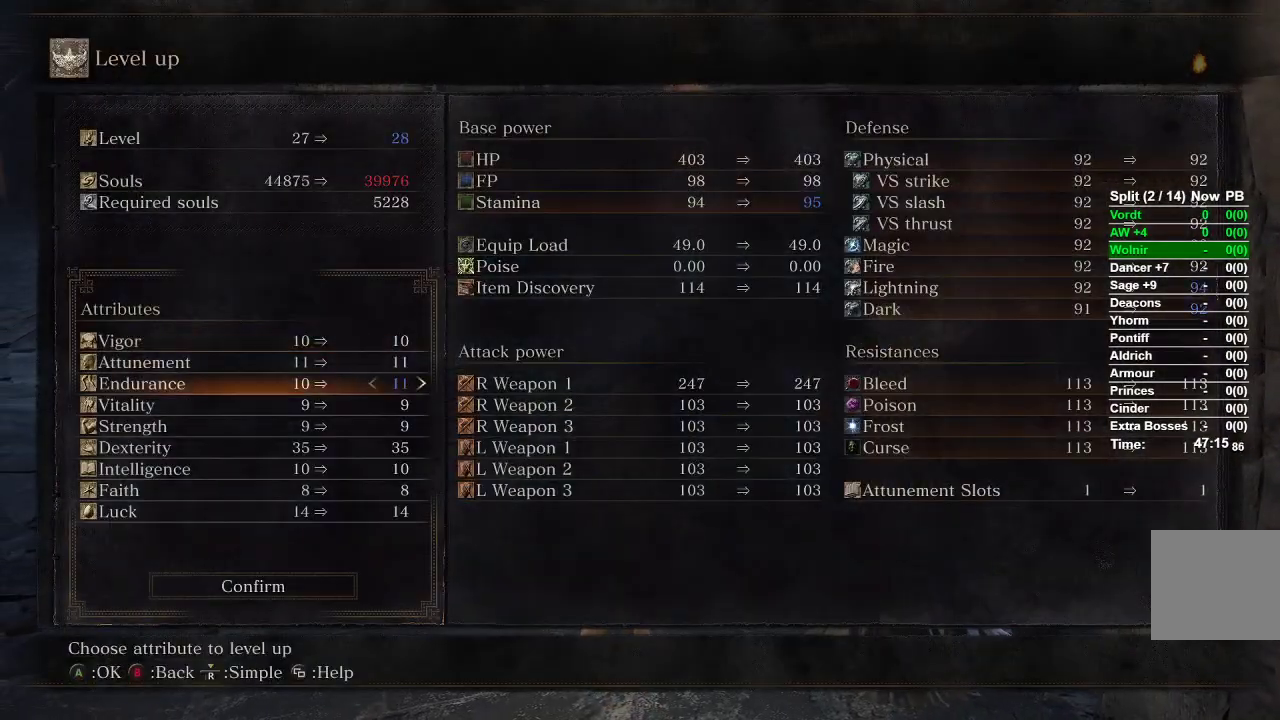
{"buttons": ["DPAD_DOWN"], "left_stick": "center", "right_stick": "center", "events": [[67, "DPAD_RIGHT", "up"], [133, "DPAD_RIGHT", "down"], [233, "DPAD_RIGHT", "up"], [267, "DPAD_DOWN", "down"], [367, "DPAD_DOWN", "up"], [450, "DPAD_DOWN", "down"]]}